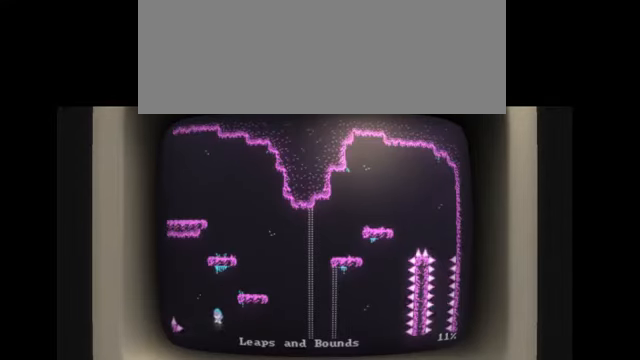
Gameplay with keyboard; each line is a JSON object with the keys held at the frame after it. "events" lists presses ("down") and releases ("up") of "alt", "backspace", "caps_lock", "ctrl", "down", "escape", "f1", "f10", "f11", "f12", "f2", "f3", "f4", "f5", "f6", "f7", "f8", "f9", "j", "l", "left", "return", "right", "shift", "space", "tab" and "up" between this image and that frame as [ms after this image, input, new state], when the widget could be followed in between. No other keys are recorded. Mouse input is not recorded. Not read: k.
{"keys": [], "events": [[101, "l", "down"], [167, "l", "up"], [334, "l", "down"], [401, "l", "up"]]}
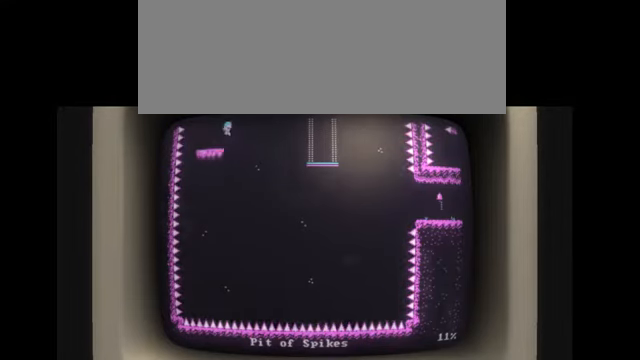
{"keys": ["l"], "events": [[500, "l", "down"]]}
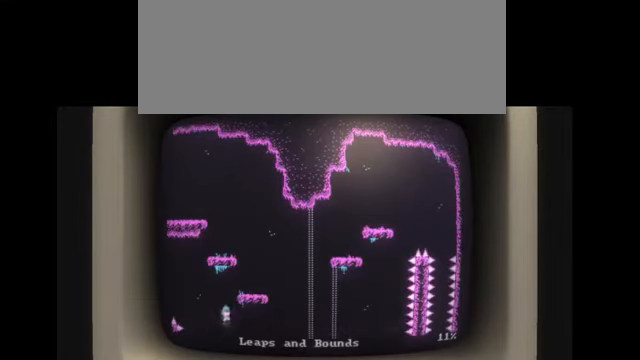
{"keys": ["l"], "events": []}
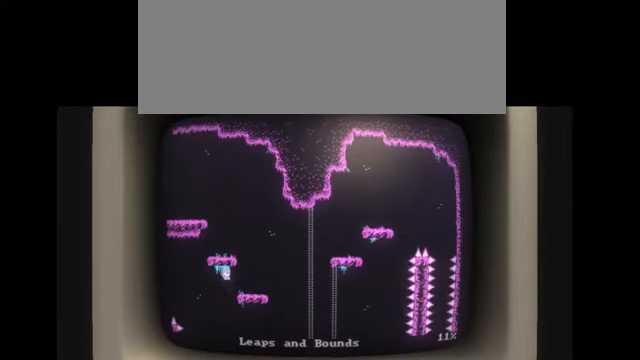
{"keys": [], "events": [[467, "l", "up"]]}
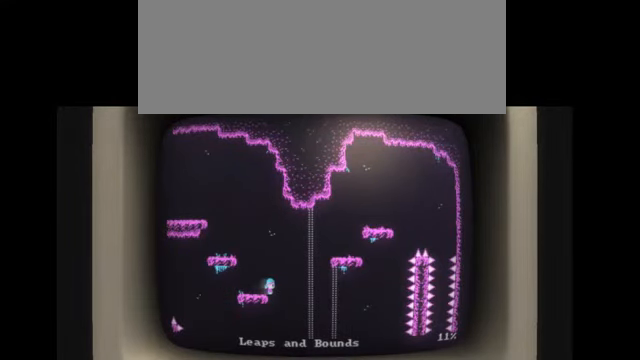
{"keys": ["l"], "events": [[67, "l", "down"]]}
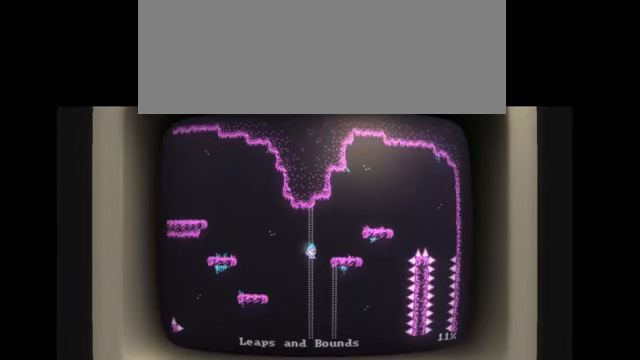
{"keys": ["l"], "events": []}
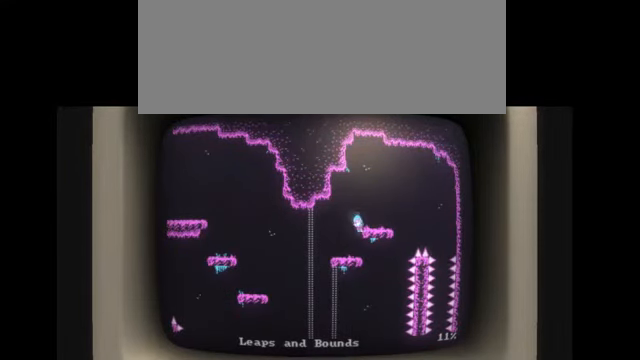
{"keys": ["l"], "events": []}
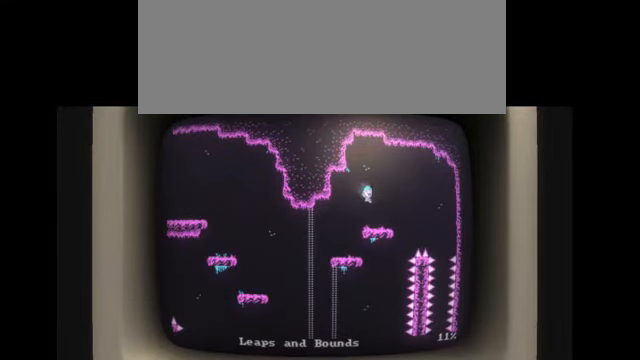
{"keys": ["l"], "events": []}
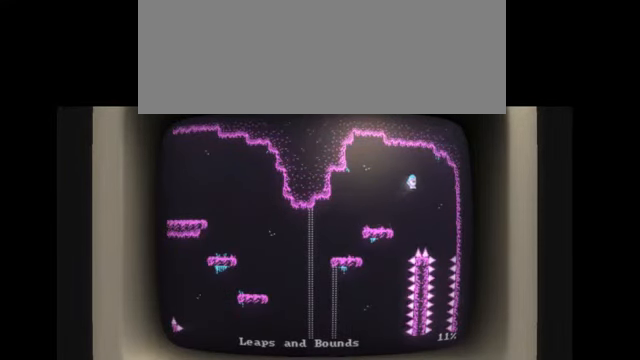
{"keys": [], "events": [[334, "l", "up"]]}
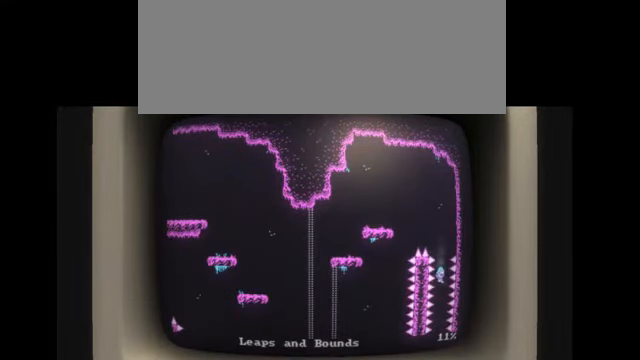
{"keys": ["l"], "events": [[234, "l", "down"]]}
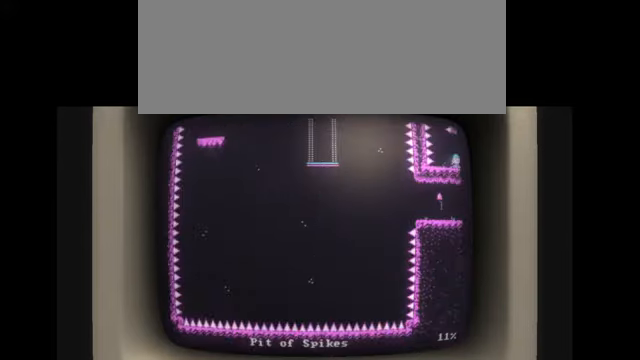
{"keys": ["l"], "events": []}
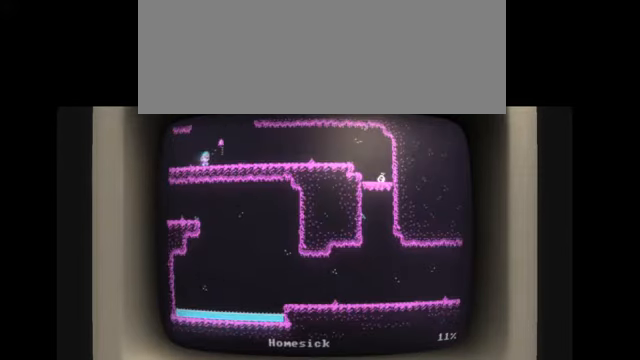
{"keys": ["l"], "events": []}
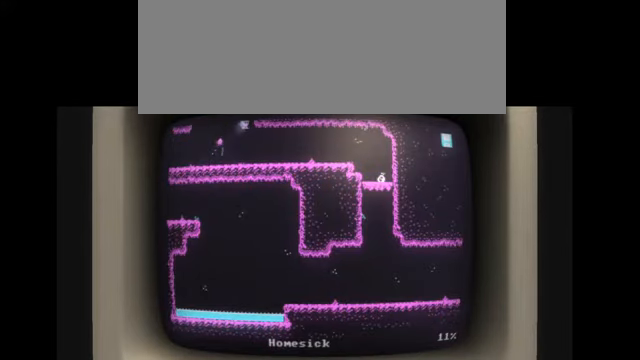
{"keys": ["l"], "events": []}
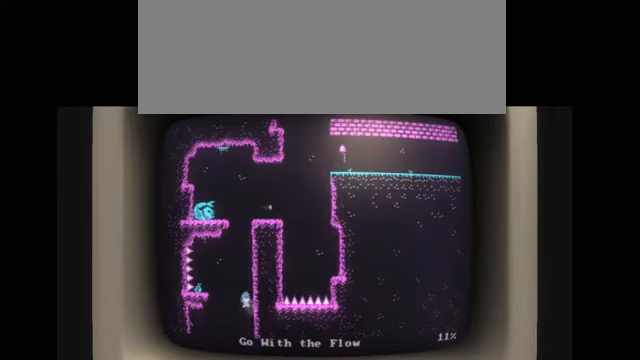
{"keys": ["l"], "events": []}
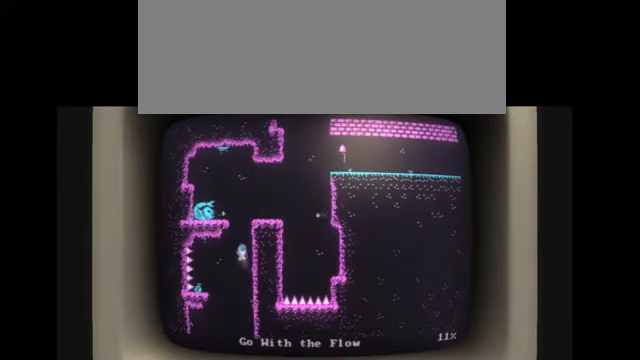
{"keys": ["l"], "events": []}
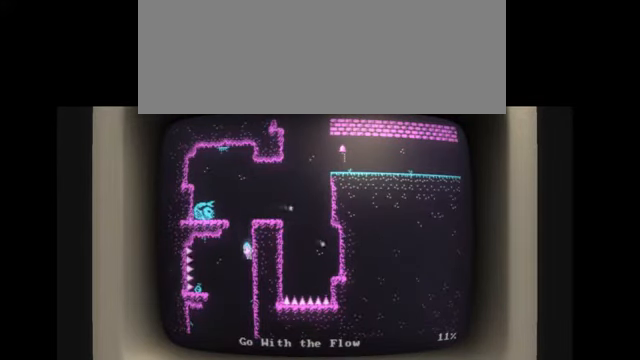
{"keys": ["l"], "events": []}
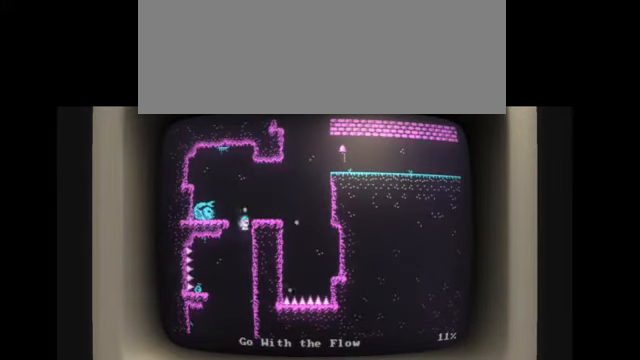
{"keys": ["l"], "events": []}
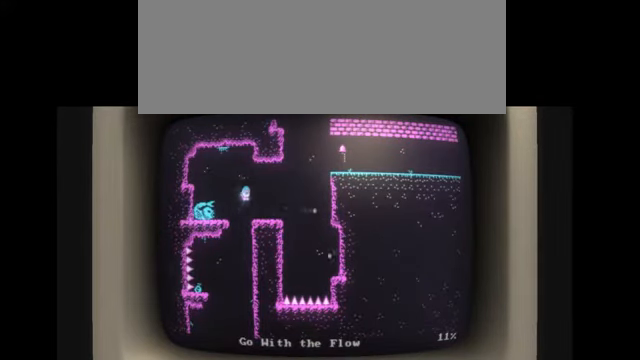
{"keys": ["l"], "events": []}
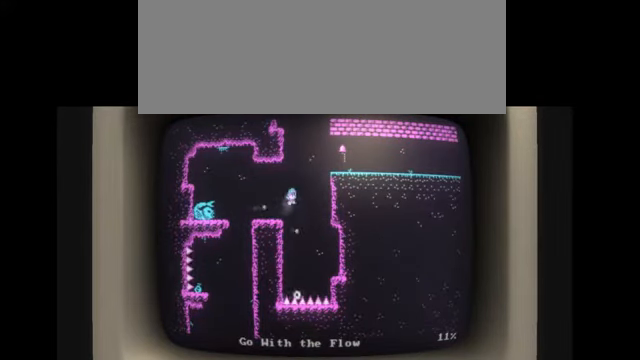
{"keys": [], "events": [[367, "l", "up"]]}